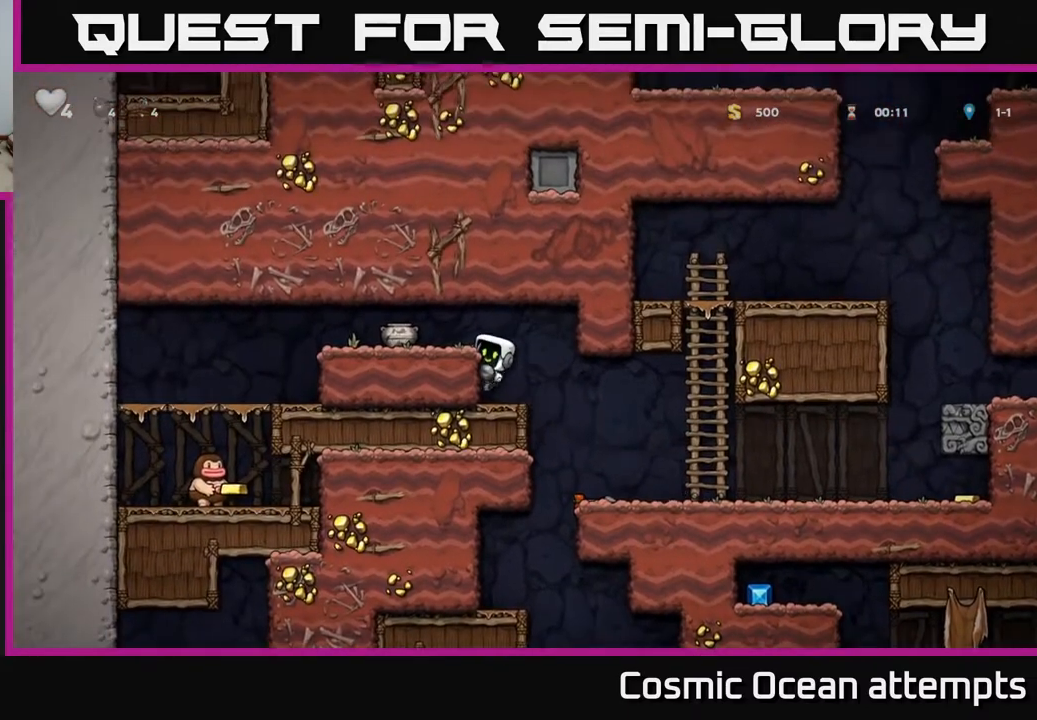
Gameplay with a controller (Xbox layout); each line is a JSON object with the inputs held at the frame after it. "events" lists button and stick changes between this image and that frame as [ms after this image, input, new state], when the widget could be followed in between.
{"buttons": [], "left_stick": "center", "right_stick": "center", "events": [[67, "A", "down"], [167, "A", "up"], [167, "DPAD_LEFT", "down"], [233, "DPAD_LEFT", "up"], [300, "X", "down"], [383, "X", "up"]]}
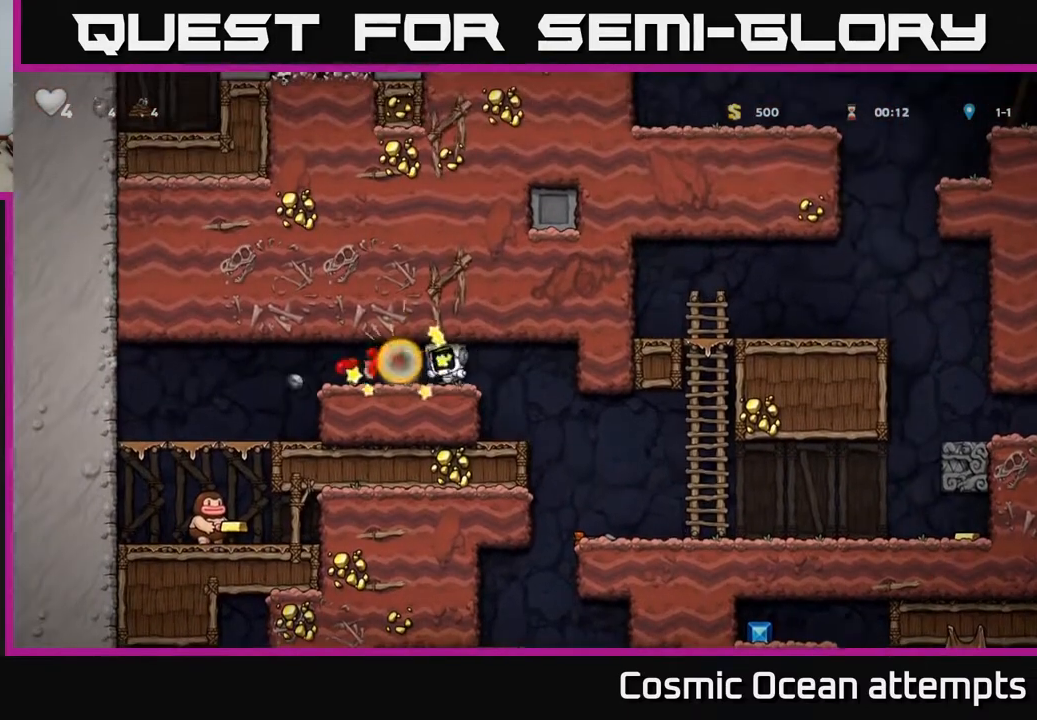
{"buttons": ["DPAD_LEFT"], "left_stick": "center", "right_stick": "center", "events": [[300, "DPAD_LEFT", "down"]]}
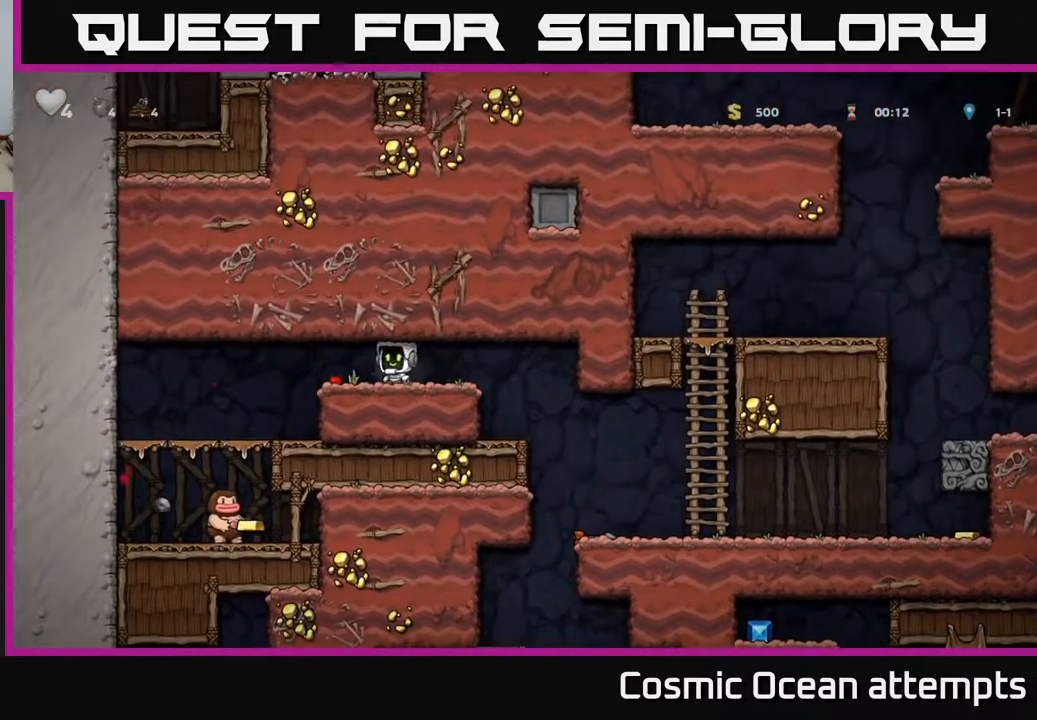
{"buttons": ["DPAD_DOWN"], "left_stick": "center", "right_stick": "center", "events": [[250, "DPAD_LEFT", "up"], [417, "DPAD_DOWN", "down"]]}
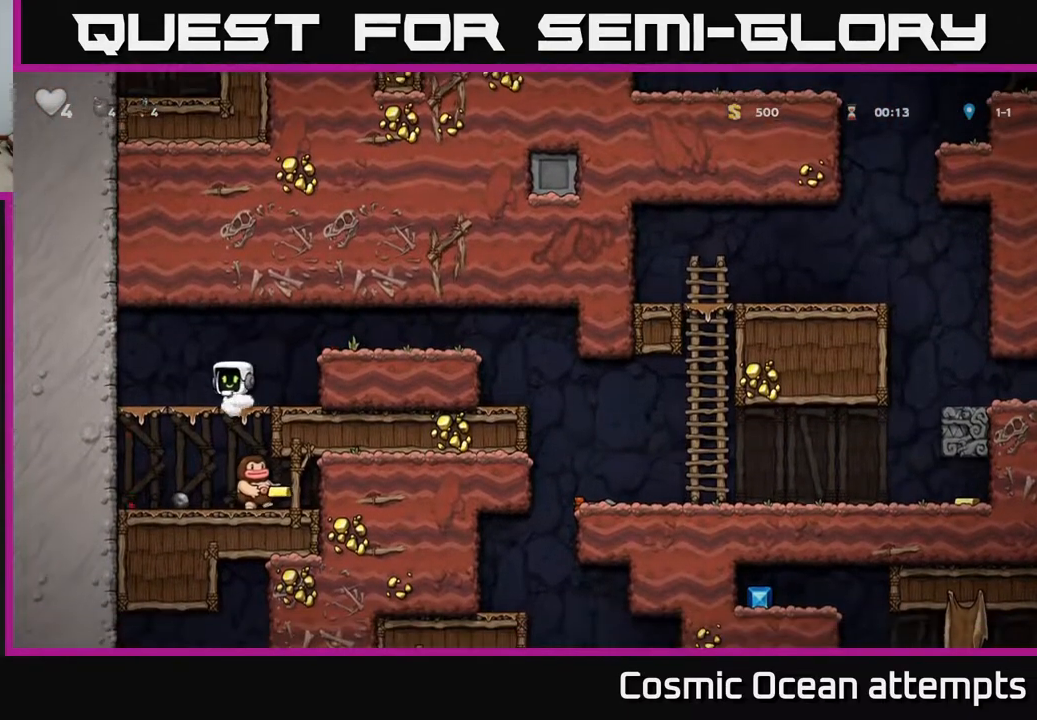
{"buttons": [], "left_stick": "center", "right_stick": "center", "events": [[17, "A", "down"], [83, "DPAD_DOWN", "up"], [117, "A", "up"], [183, "DPAD_RIGHT", "down"], [300, "DPAD_RIGHT", "up"]]}
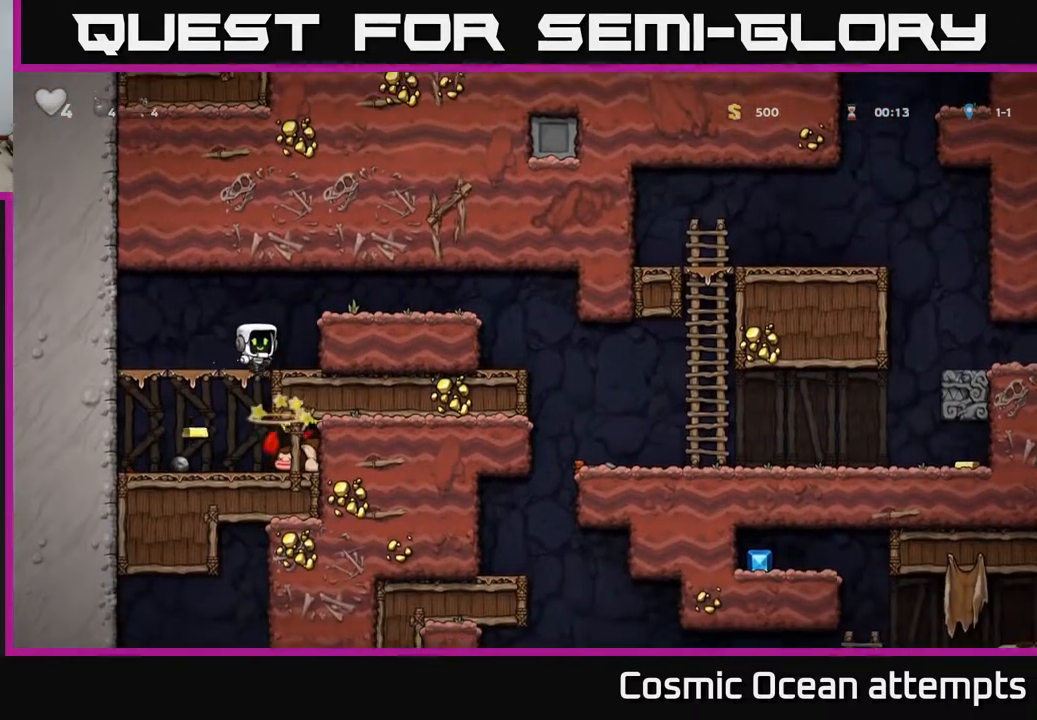
{"buttons": ["DPAD_LEFT"], "left_stick": "center", "right_stick": "center", "events": [[317, "DPAD_DOWN", "down"], [400, "A", "down"], [467, "A", "up"], [483, "DPAD_DOWN", "up"], [500, "DPAD_LEFT", "down"]]}
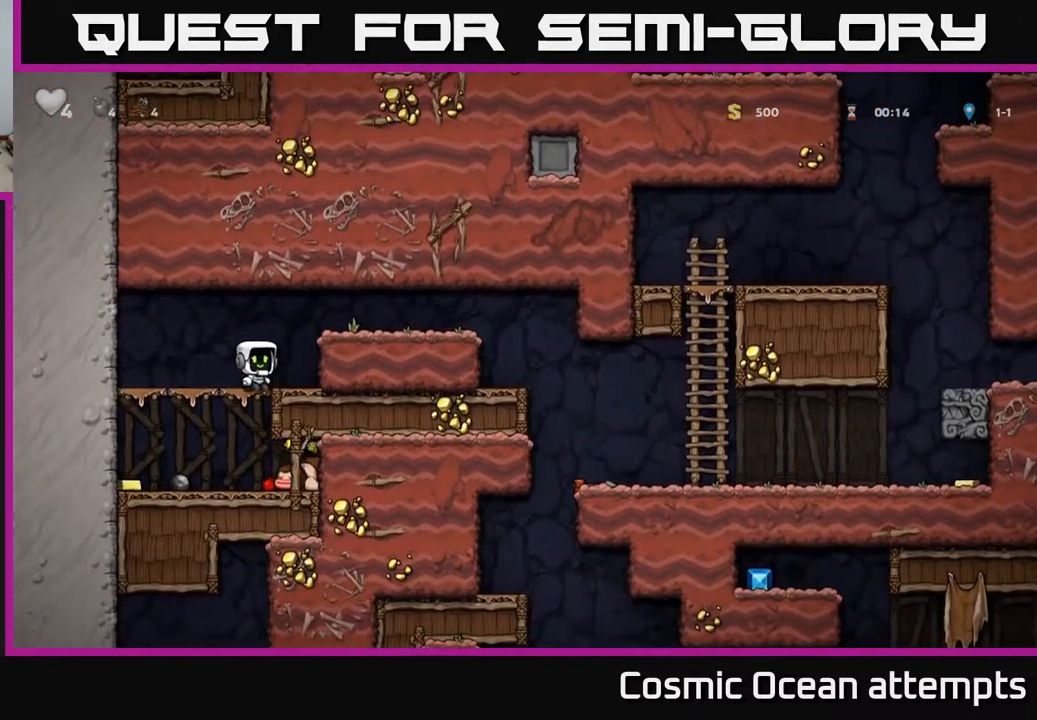
{"buttons": ["DPAD_RIGHT"], "left_stick": "center", "right_stick": "center", "events": [[367, "DPAD_LEFT", "up"], [383, "DPAD_RIGHT", "down"]]}
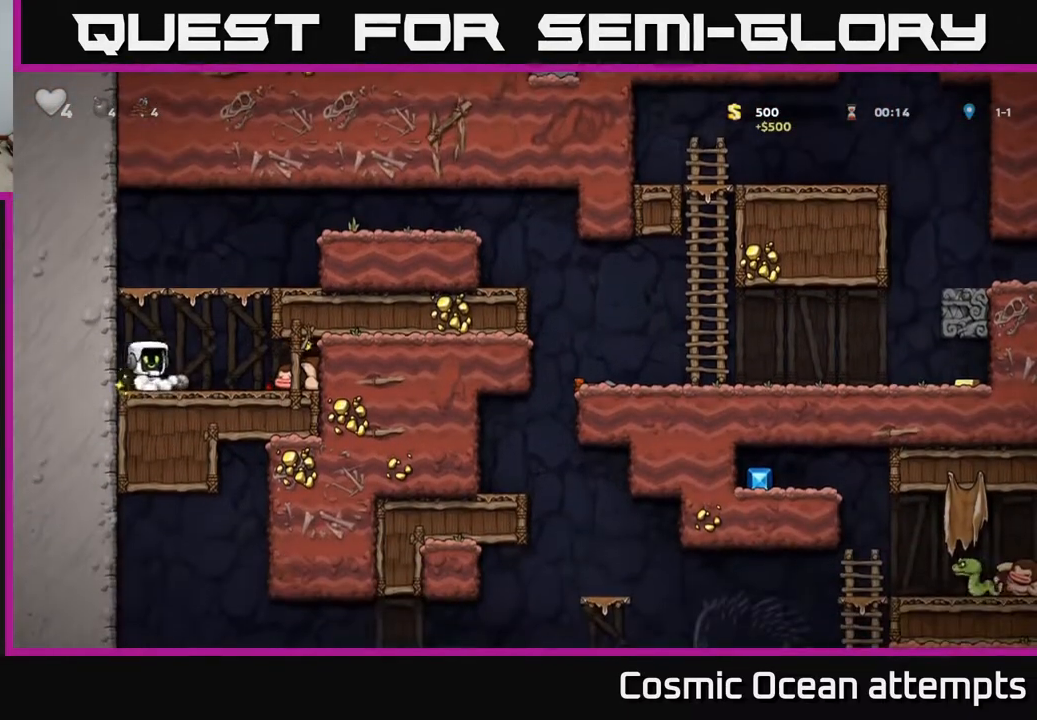
{"buttons": ["DPAD_LEFT"], "left_stick": "center", "right_stick": "center", "events": [[33, "DPAD_DOWN", "down"], [67, "DPAD_RIGHT", "up"], [100, "X", "down"], [183, "DPAD_DOWN", "up"], [183, "X", "up"], [217, "DPAD_LEFT", "down"], [250, "A", "down"], [483, "A", "up"]]}
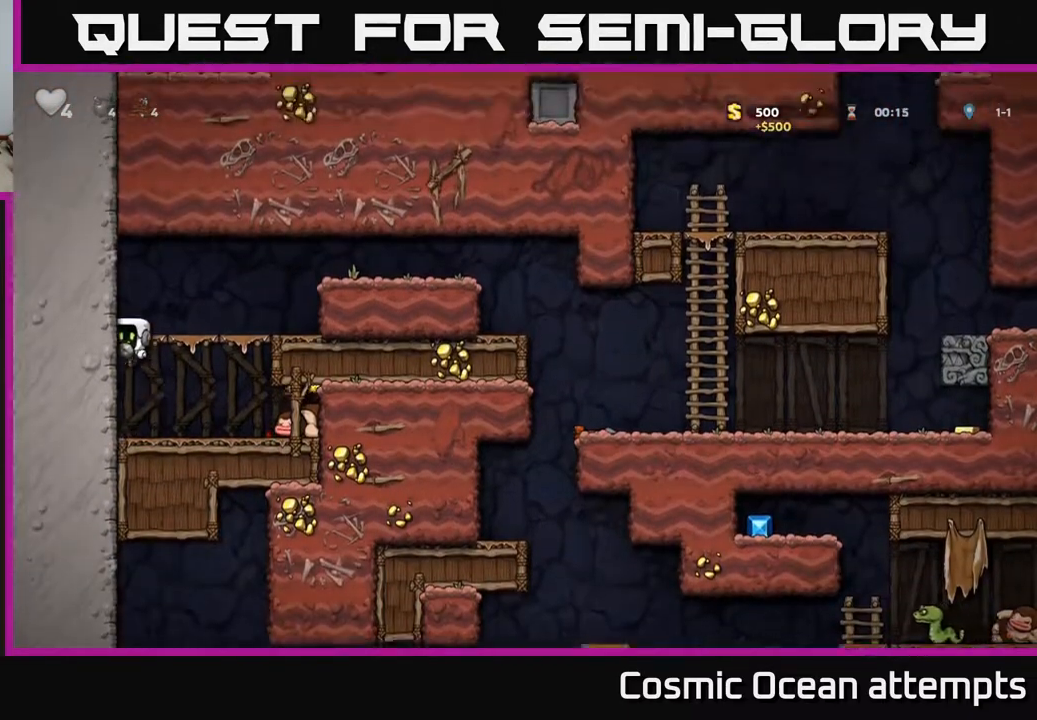
{"buttons": ["A", "DPAD_RIGHT"], "left_stick": "center", "right_stick": "center", "events": [[33, "DPAD_LEFT", "up"], [350, "DPAD_RIGHT", "down"], [467, "A", "down"]]}
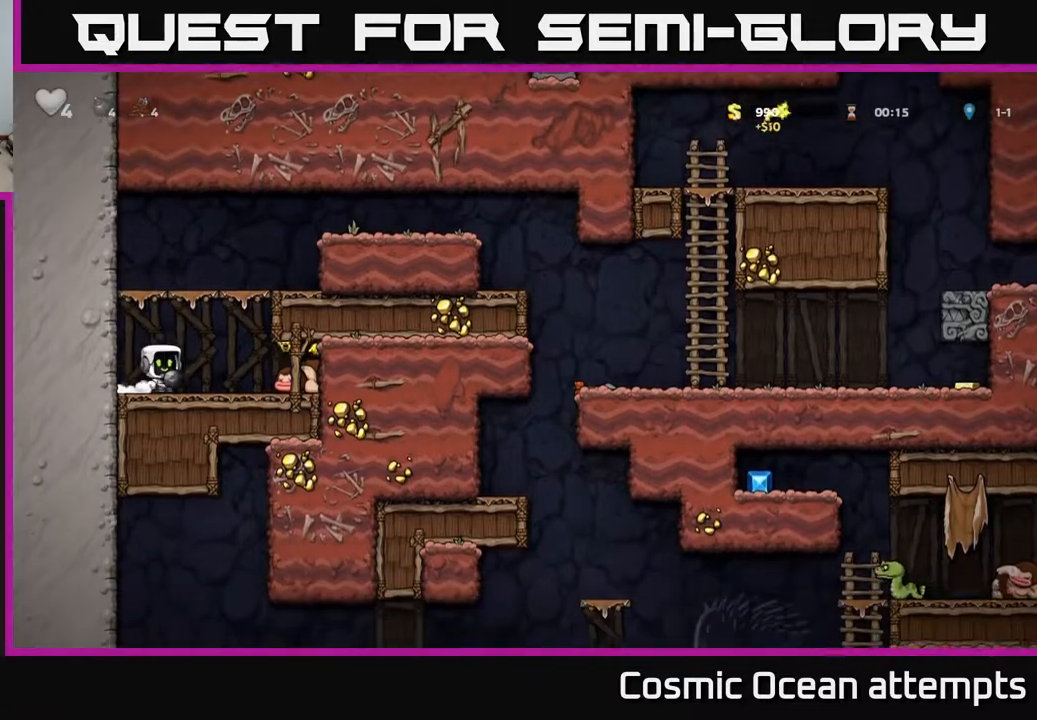
{"buttons": ["DPAD_RIGHT"], "left_stick": "center", "right_stick": "center", "events": [[133, "A", "up"], [300, "A", "down"], [433, "A", "up"]]}
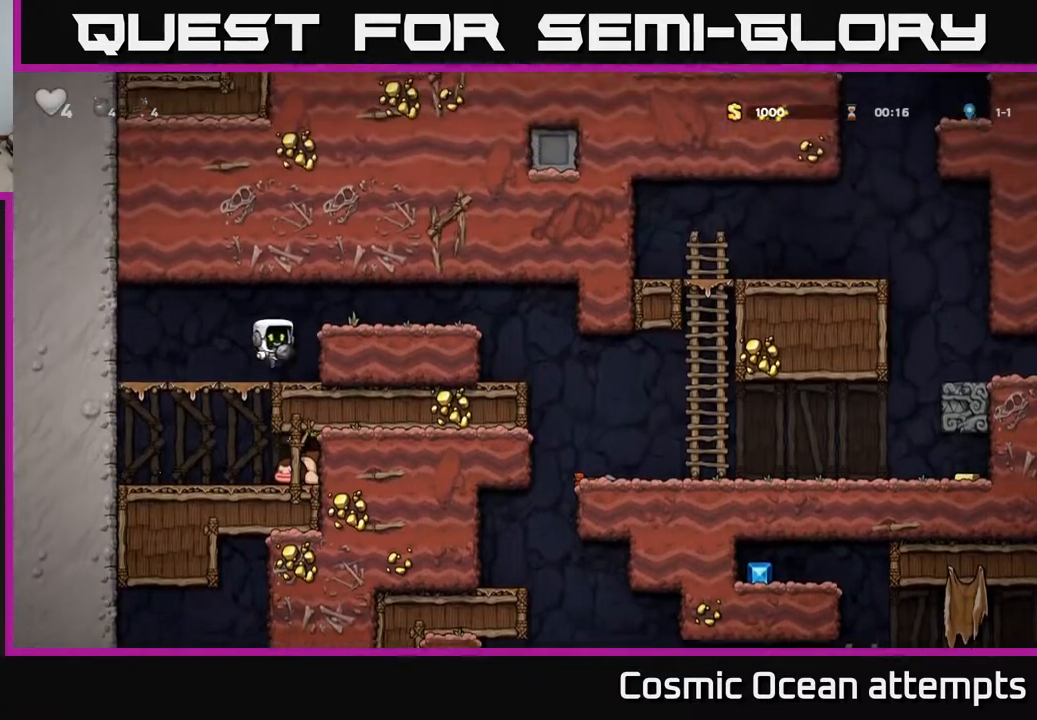
{"buttons": ["DPAD_RIGHT"], "left_stick": "center", "right_stick": "center", "events": [[83, "A", "down"], [217, "A", "up"]]}
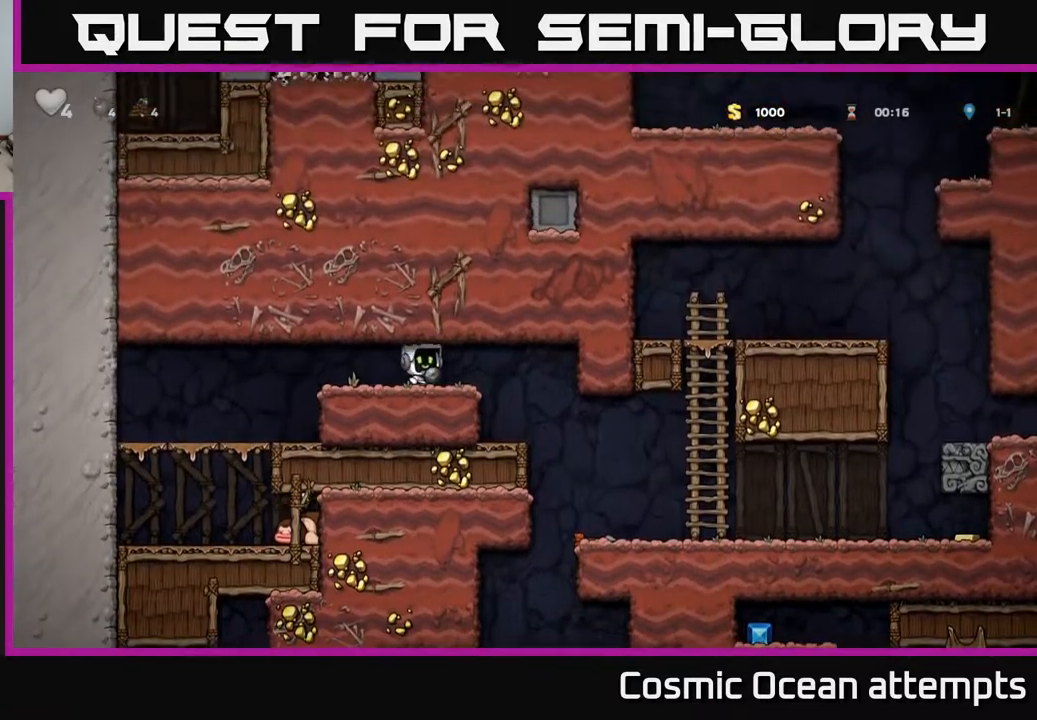
{"buttons": ["DPAD_RIGHT"], "left_stick": "center", "right_stick": "center", "events": []}
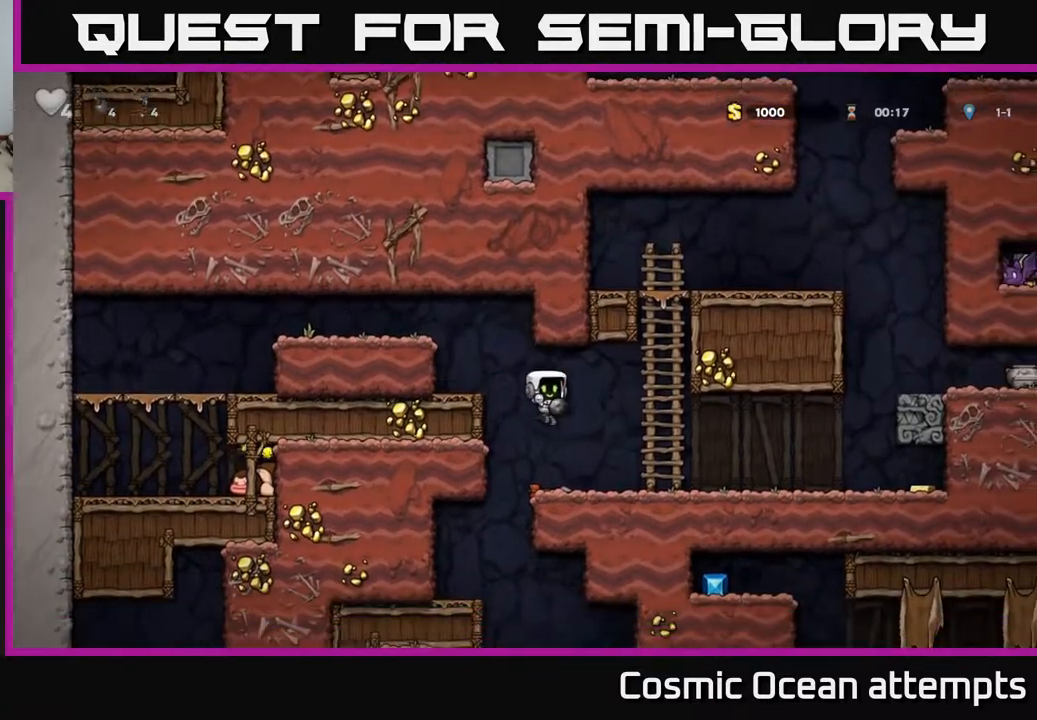
{"buttons": ["A", "DPAD_RIGHT"], "left_stick": "center", "right_stick": "center", "events": [[467, "A", "down"]]}
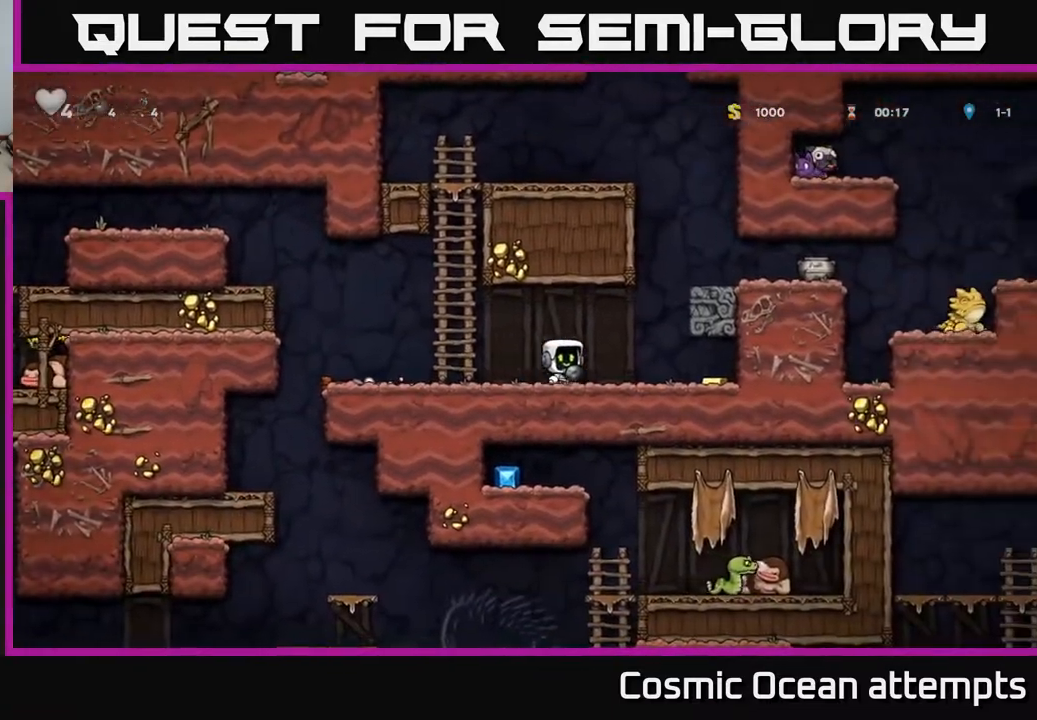
{"buttons": [], "left_stick": "center", "right_stick": "center", "events": [[133, "A", "up"], [350, "A", "down"], [450, "A", "up"], [500, "DPAD_RIGHT", "up"]]}
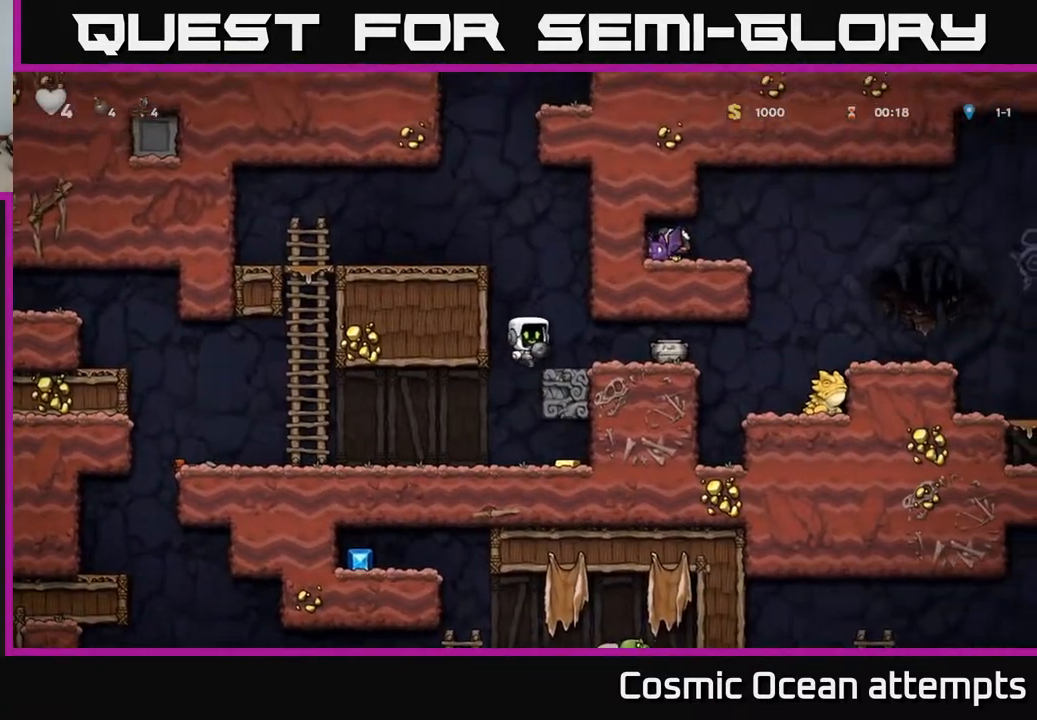
{"buttons": ["DPAD_LEFT"], "left_stick": "center", "right_stick": "center", "events": [[217, "X", "down"], [333, "X", "up"], [500, "DPAD_LEFT", "down"]]}
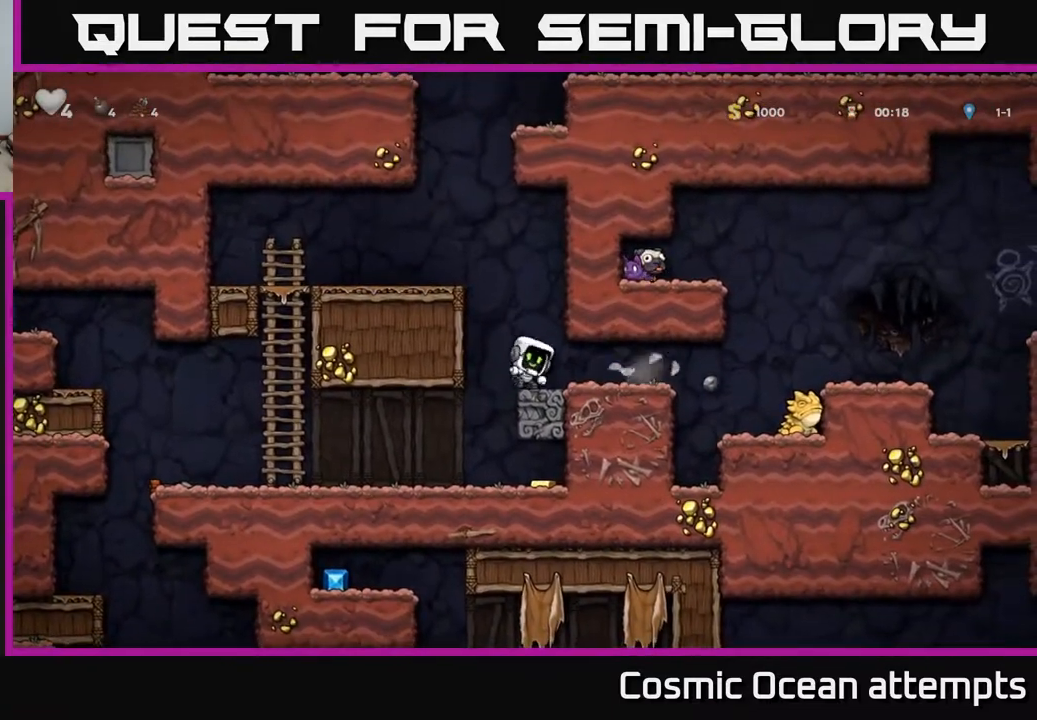
{"buttons": ["DPAD_RIGHT"], "left_stick": "center", "right_stick": "center", "events": [[183, "DPAD_LEFT", "up"], [417, "DPAD_RIGHT", "down"]]}
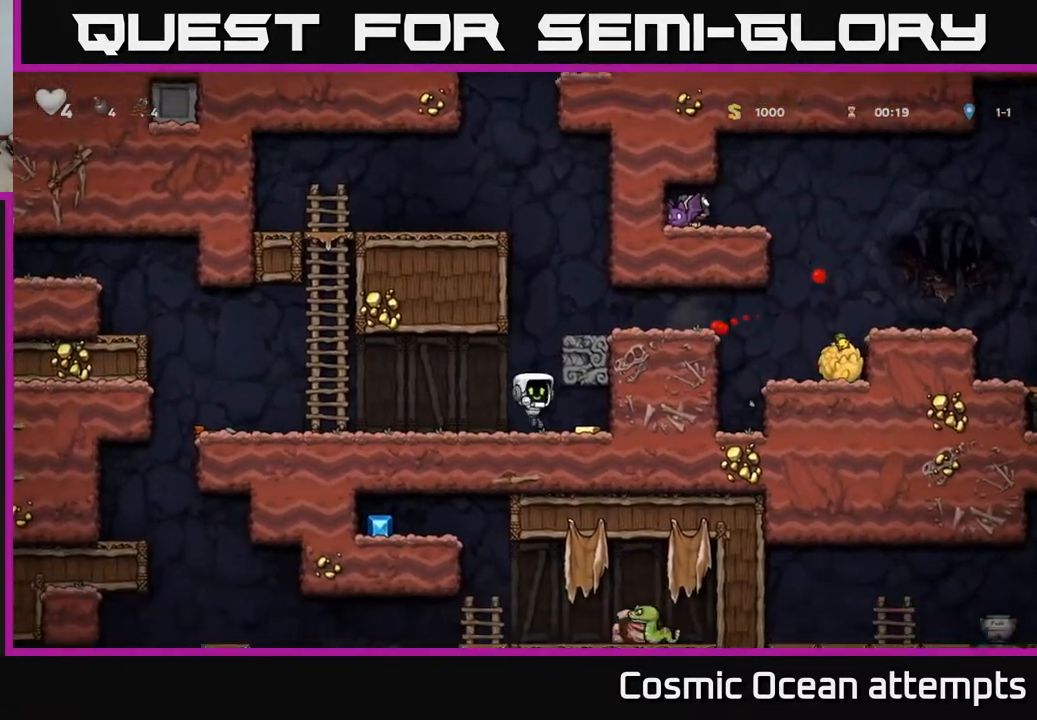
{"buttons": [], "left_stick": "center", "right_stick": "center", "events": [[117, "DPAD_RIGHT", "up"], [150, "DPAD_DOWN", "down"], [217, "DPAD_DOWN", "up"], [317, "DPAD_LEFT", "down"], [500, "DPAD_LEFT", "up"]]}
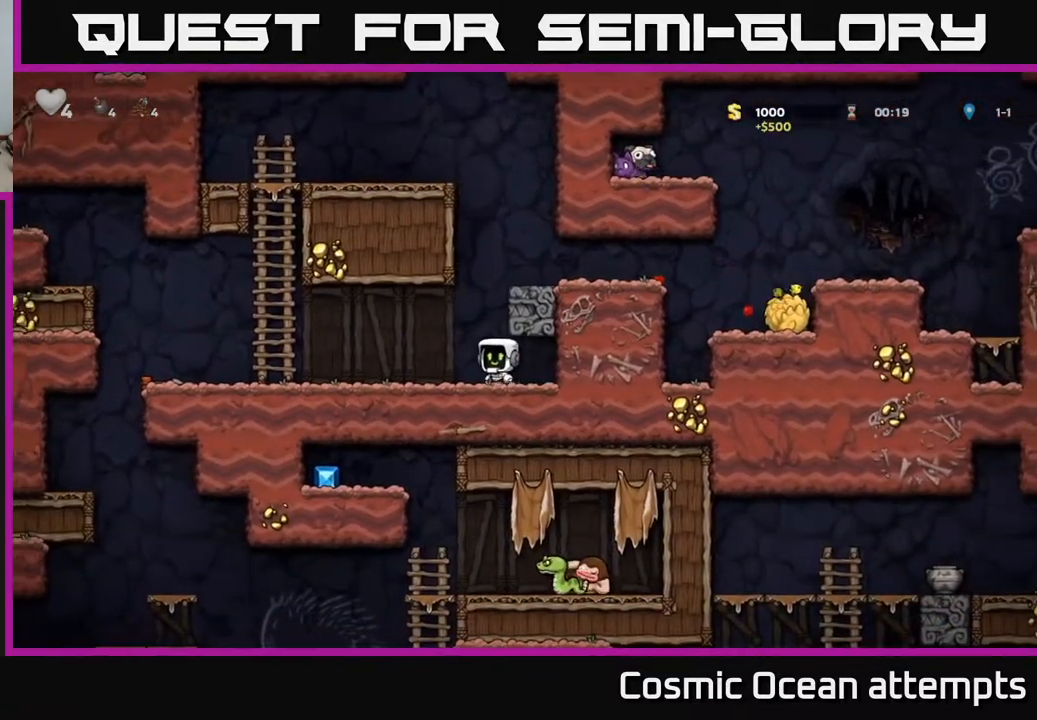
{"buttons": ["DPAD_RIGHT"], "left_stick": "center", "right_stick": "center", "events": [[17, "A", "down"], [83, "DPAD_RIGHT", "down"], [200, "A", "up"], [350, "A", "down"], [500, "A", "up"]]}
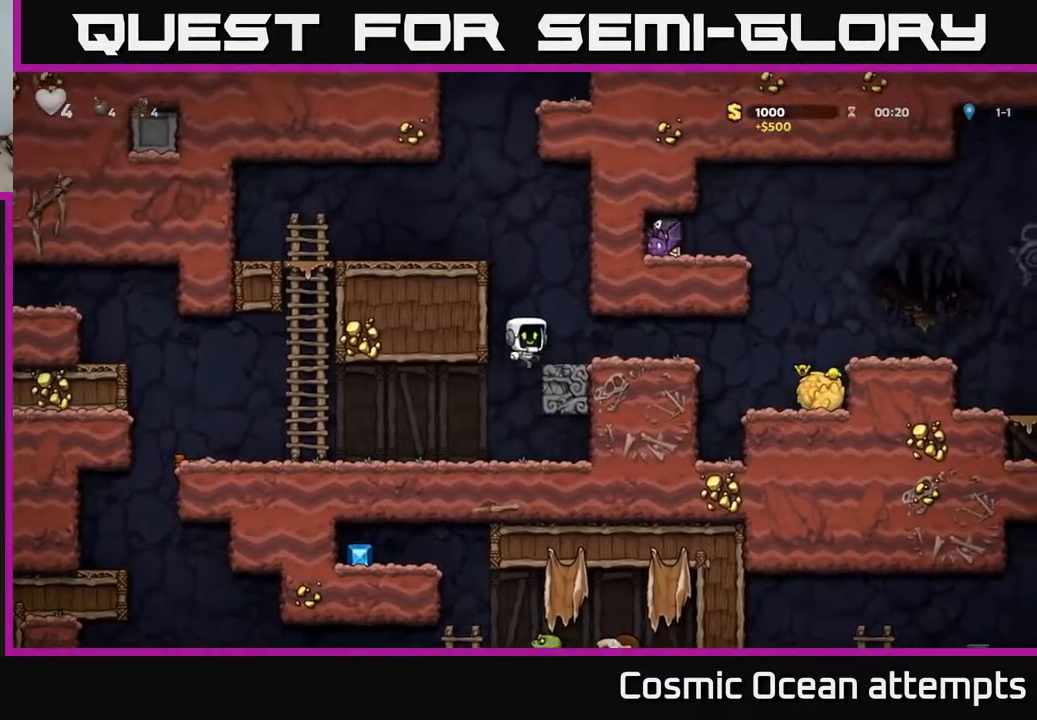
{"buttons": [], "left_stick": "center", "right_stick": "center", "events": [[500, "DPAD_RIGHT", "up"]]}
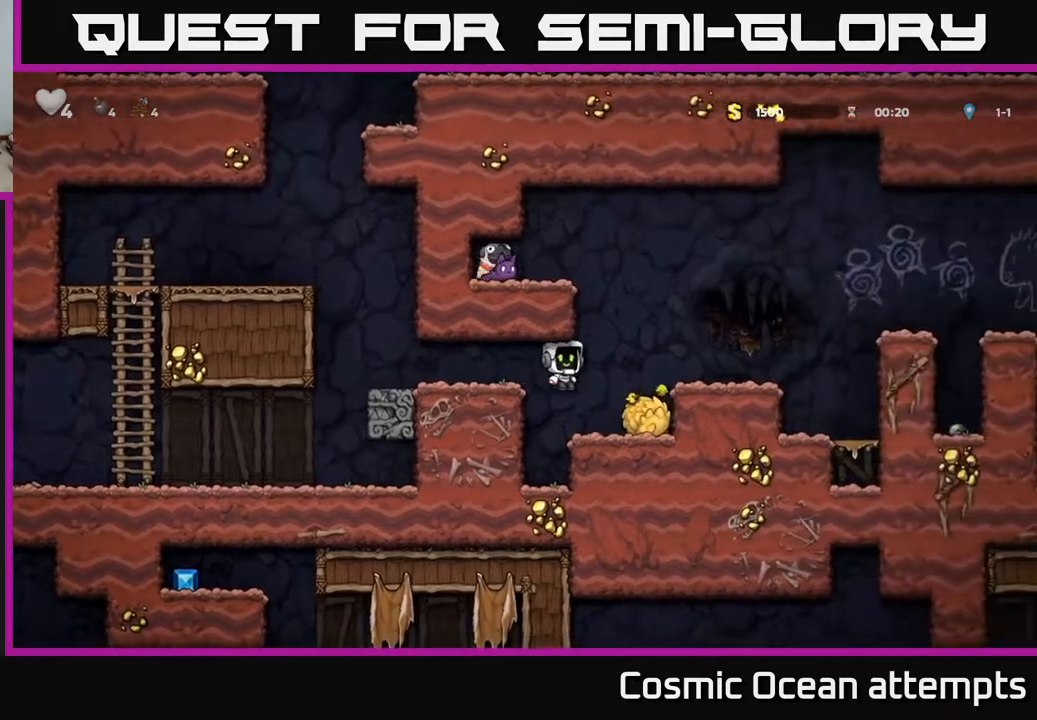
{"buttons": ["DPAD_LEFT"], "left_stick": "center", "right_stick": "center", "events": [[100, "DPAD_LEFT", "down"], [233, "A", "down"], [417, "A", "up"]]}
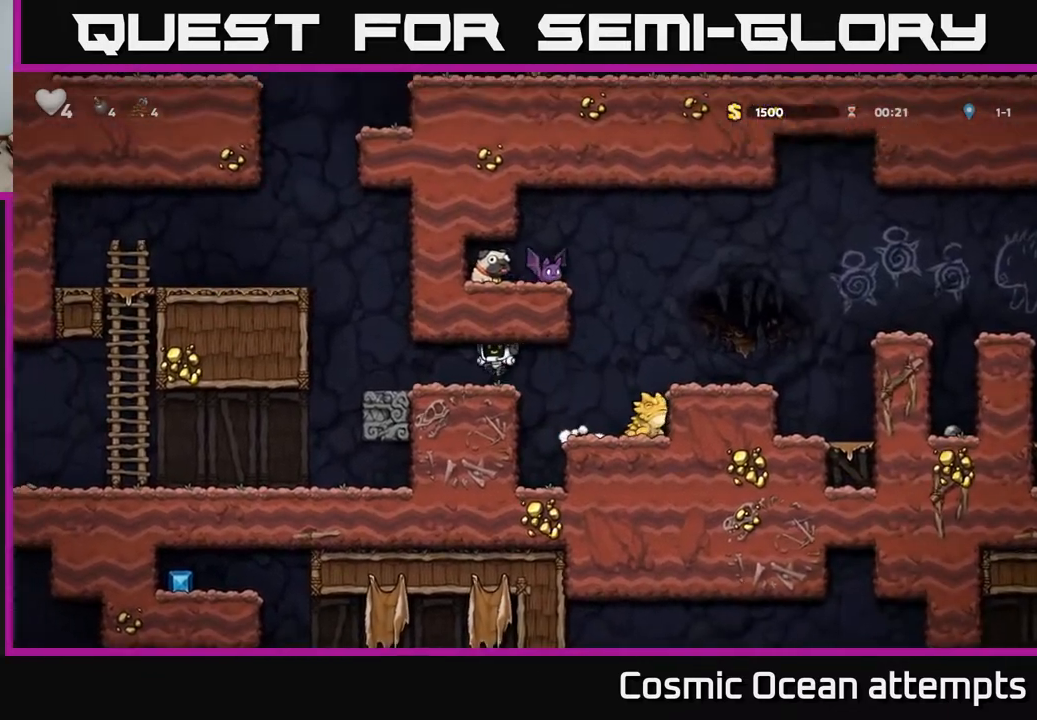
{"buttons": [], "left_stick": "center", "right_stick": "center", "events": [[100, "DPAD_LEFT", "up"]]}
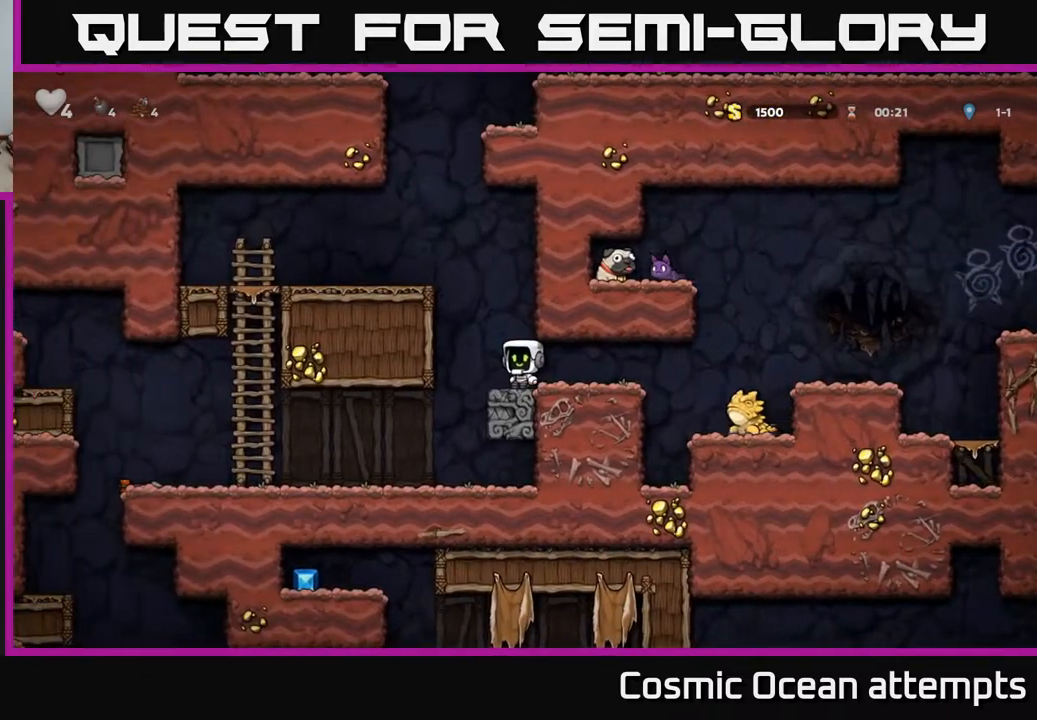
{"buttons": ["DPAD_RIGHT"], "left_stick": "center", "right_stick": "center", "events": [[450, "DPAD_RIGHT", "down"]]}
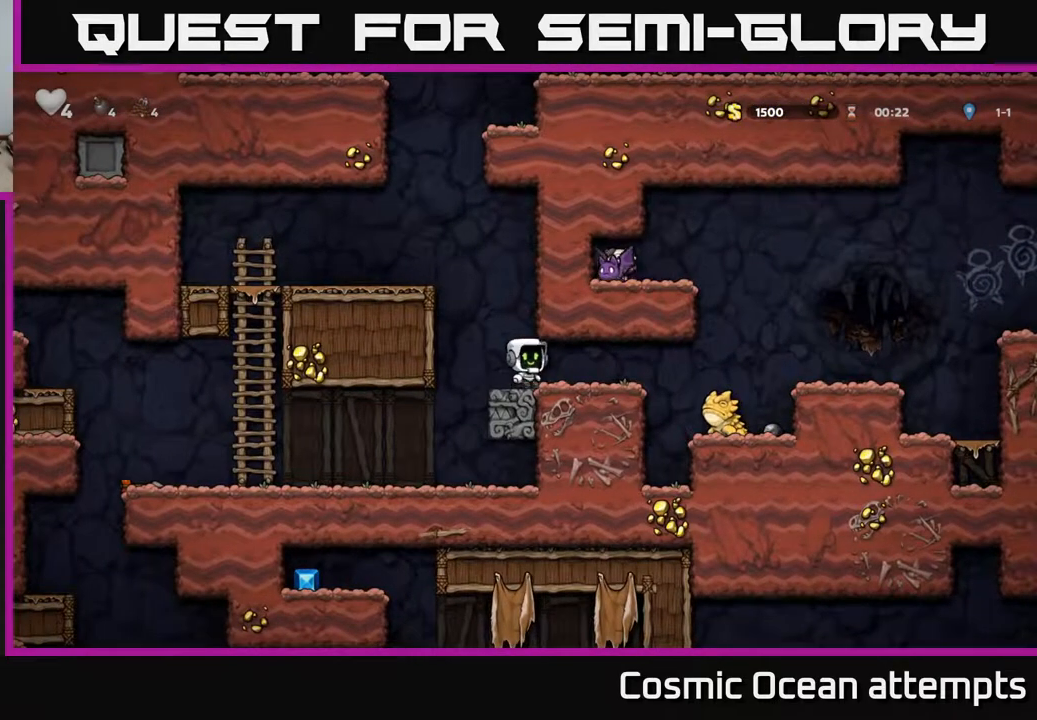
{"buttons": ["DPAD_RIGHT"], "left_stick": "center", "right_stick": "center", "events": []}
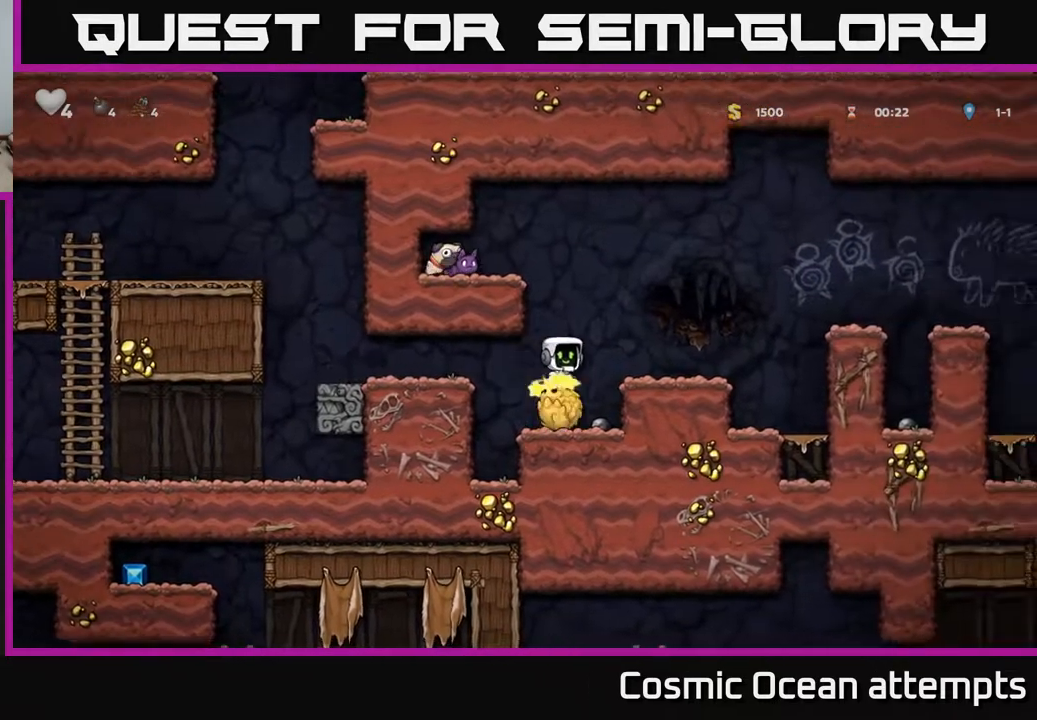
{"buttons": [], "left_stick": "center", "right_stick": "center", "events": [[183, "DPAD_RIGHT", "up"], [350, "DPAD_LEFT", "down"], [433, "DPAD_LEFT", "up"]]}
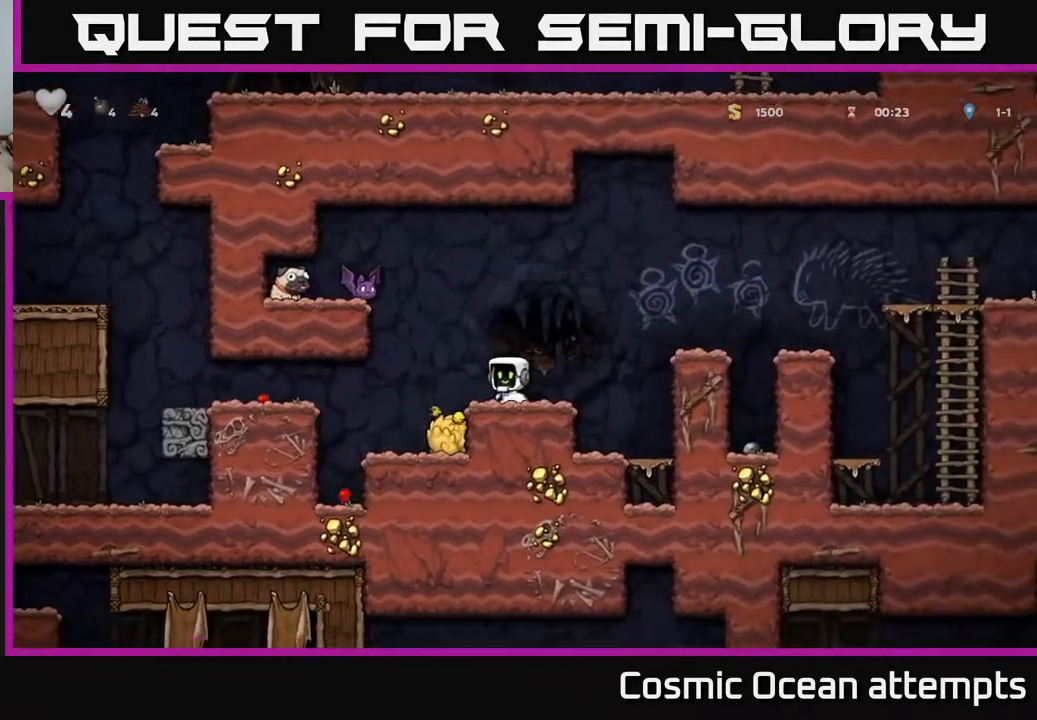
{"buttons": [], "left_stick": "center", "right_stick": "center", "events": [[183, "A", "down"], [217, "X", "down"], [333, "X", "up"], [383, "A", "up"]]}
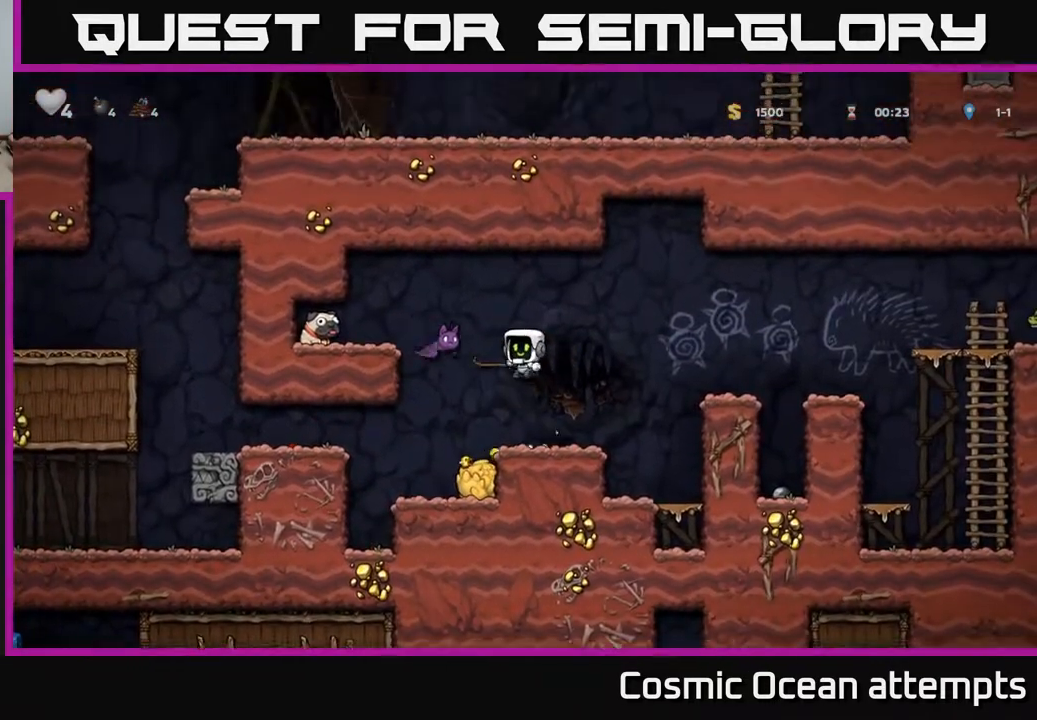
{"buttons": [], "left_stick": "center", "right_stick": "center", "events": [[300, "DPAD_RIGHT", "down"], [483, "DPAD_RIGHT", "up"]]}
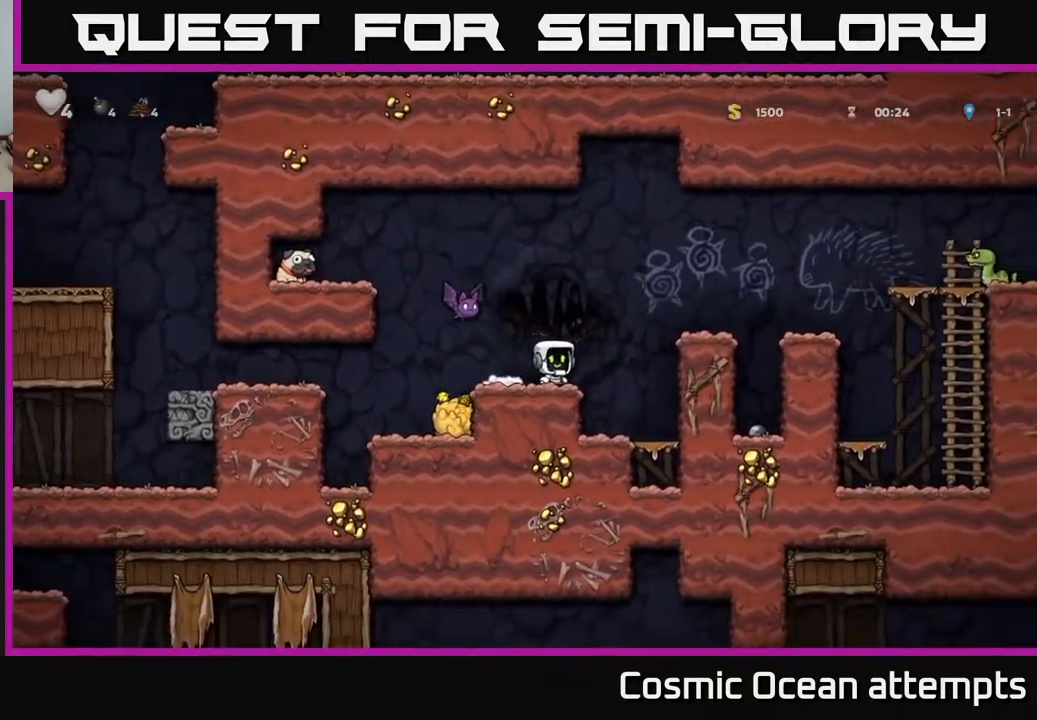
{"buttons": [], "left_stick": "center", "right_stick": "center", "events": [[17, "DPAD_LEFT", "down"], [67, "X", "down"], [100, "DPAD_LEFT", "up"], [133, "A", "down"], [183, "X", "up"], [250, "A", "up"]]}
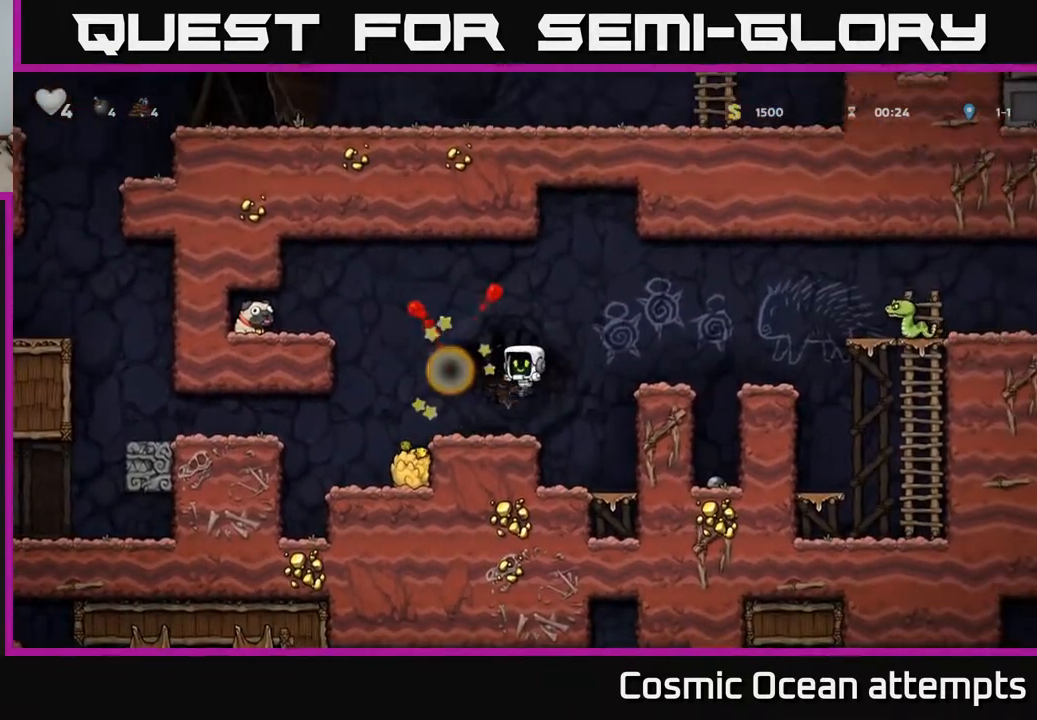
{"buttons": ["DPAD_LEFT"], "left_stick": "center", "right_stick": "center", "events": [[100, "DPAD_LEFT", "down"], [233, "A", "down"], [400, "A", "up"]]}
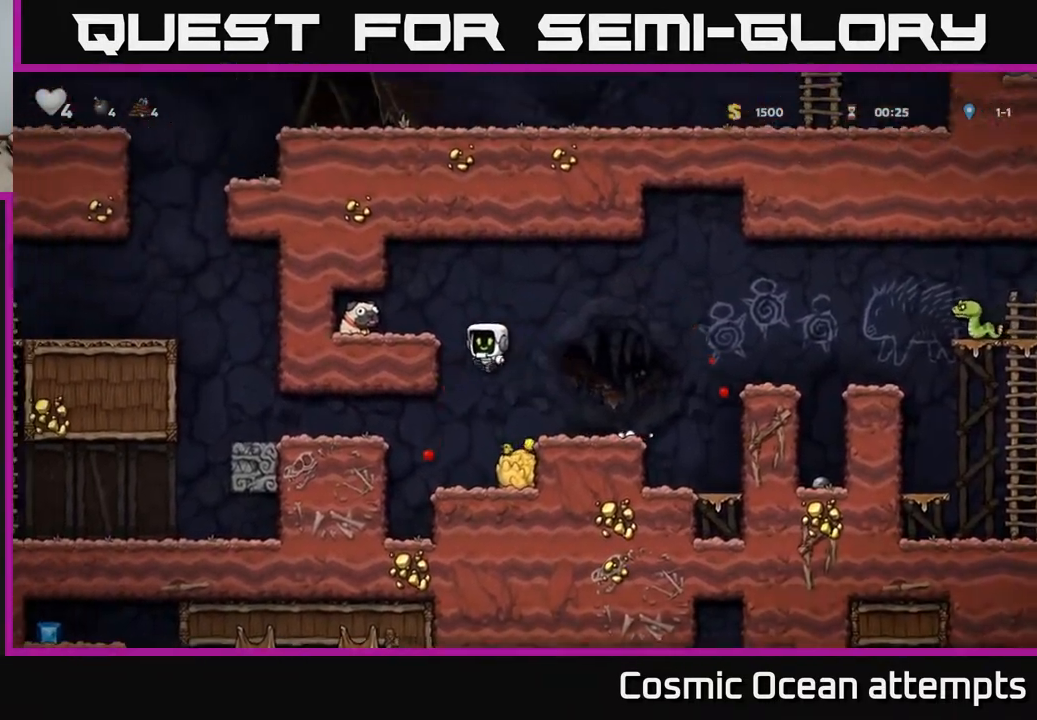
{"buttons": ["DPAD_DOWN"], "left_stick": "center", "right_stick": "center", "events": [[117, "A", "down"], [250, "A", "up"], [467, "DPAD_DOWN", "down"], [483, "DPAD_LEFT", "up"]]}
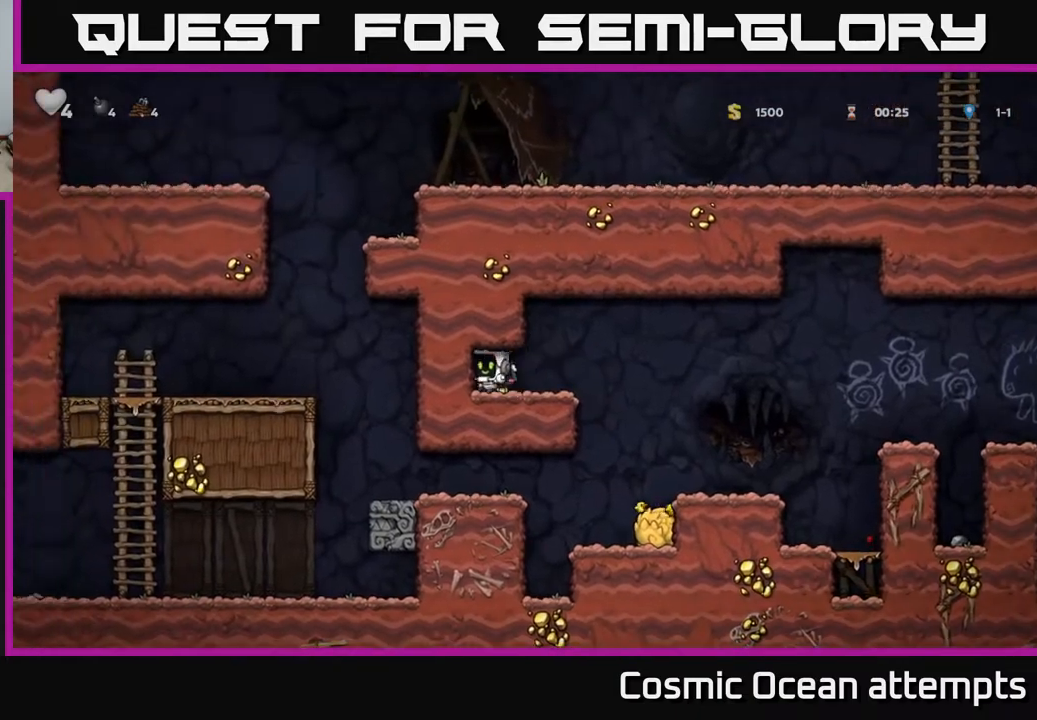
{"buttons": ["DPAD_RIGHT"], "left_stick": "center", "right_stick": "center", "events": [[67, "DPAD_RIGHT", "down"], [67, "X", "down"], [100, "DPAD_DOWN", "up"], [150, "X", "up"]]}
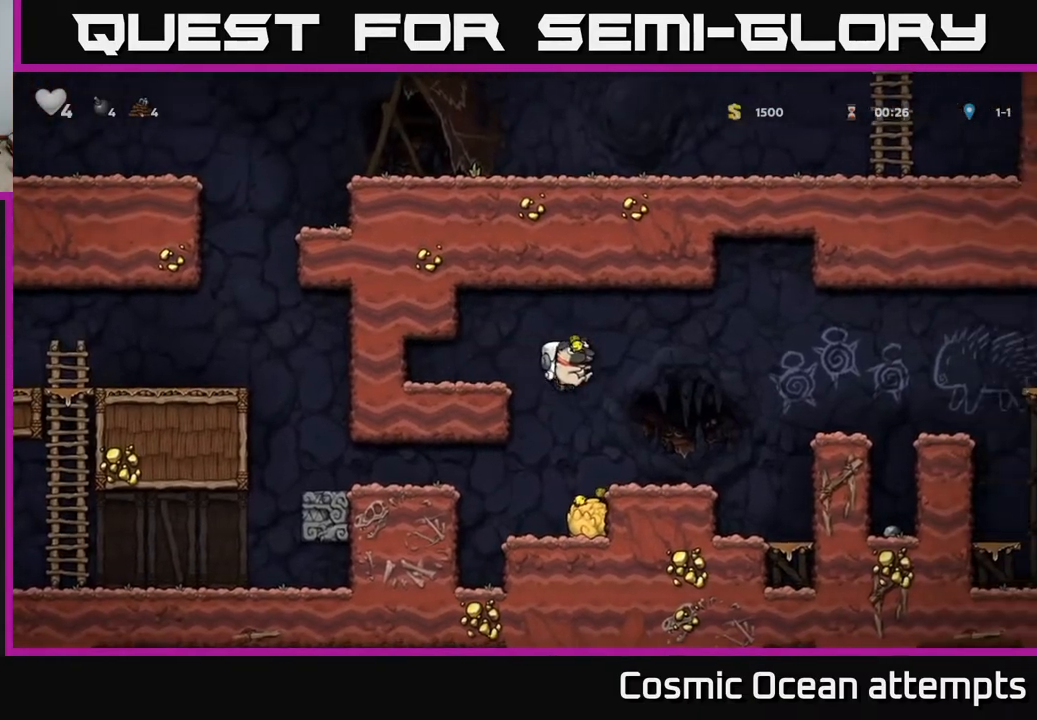
{"buttons": ["DPAD_LEFT"], "left_stick": "center", "right_stick": "center", "events": [[83, "DPAD_RIGHT", "up"], [350, "DPAD_LEFT", "down"]]}